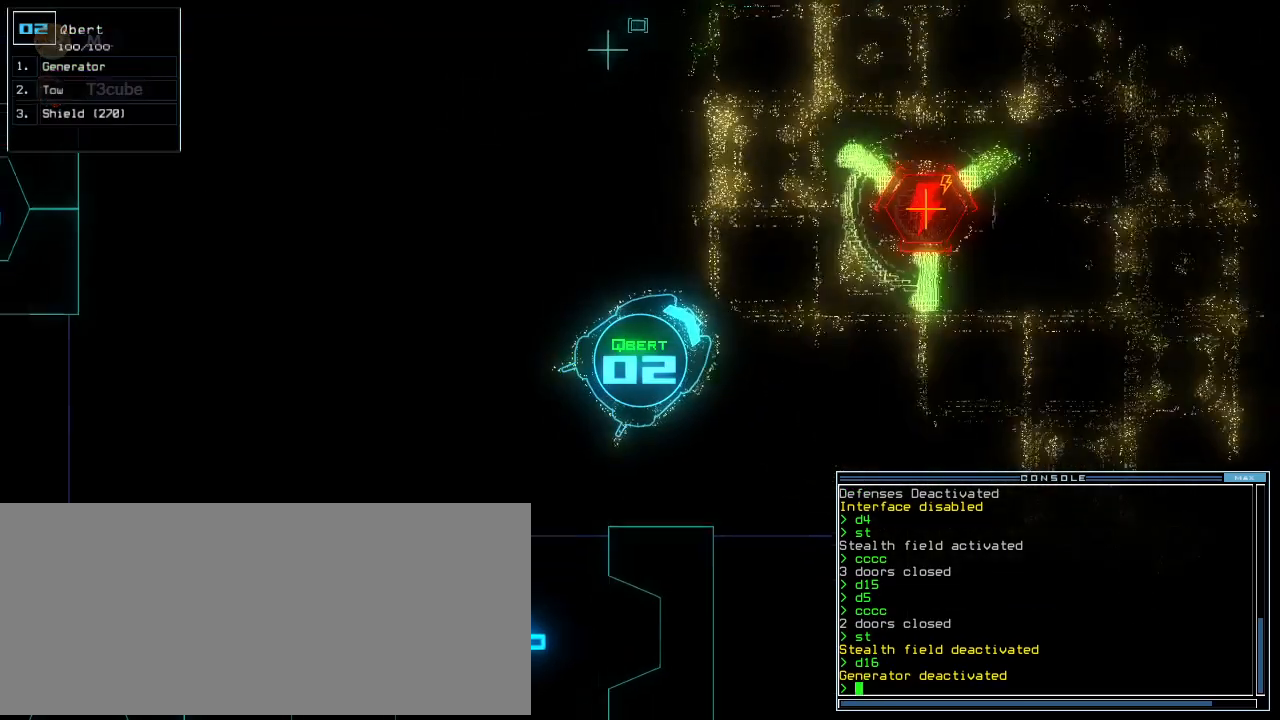
Gameplay with keyboard; each line is a JSON object with the keys held at the frame after it. "events" lists presses ("down") and releases ("up") of ".", "0", "1", "2", "3", "4", "5", "6", "7", "8", "9", "a", "b", "backspace", "c", "caps_lock", "comma", "ctrl_l", "ctrl_r", "d", "down", "e", "equals", "escape", "f", "f10", "g", "h", "i", "j", "k", "l", "left", "m", "minus", "n", "o", "p", "q", "quote", "r", "return", "right", "s", "semicolon", "shift_l", "shift_r", "space", "t", "tab", "tilde", "u", "up", "v", "w", "x", "y" and "z" between this image and that frame as [ms after this image, input, new state], when the widget could be followed in between. No other keys are recorded. Mouse input is not recorded.
{"keys": ["down"], "events": [[20, "t", "down"], [100, "e", "down"], [140, "t", "up"], [220, "e", "up"], [220, "return", "down"], [320, "return", "up"], [340, "left", "down"], [500, "left", "up"]]}
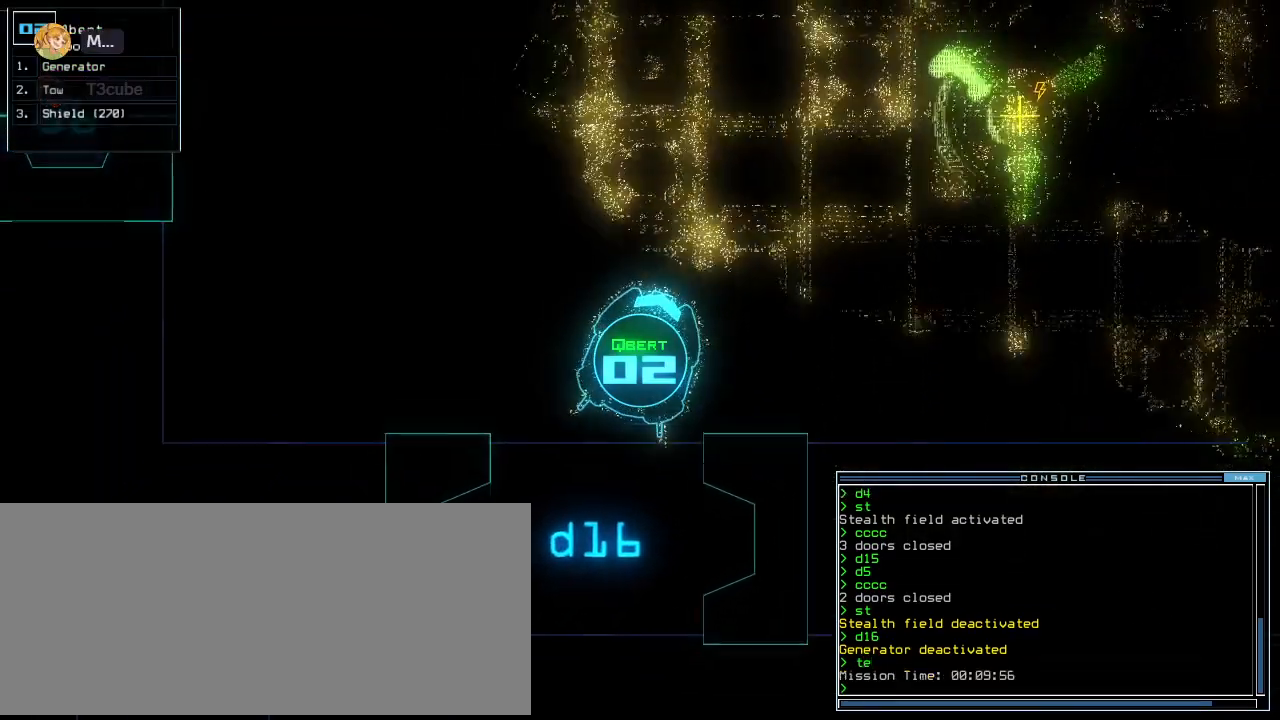
{"keys": ["down"], "events": [[160, "left", "down"], [240, "left", "up"], [280, "space", "down"], [360, "left", "down"], [400, "left", "up"], [460, "space", "up"]]}
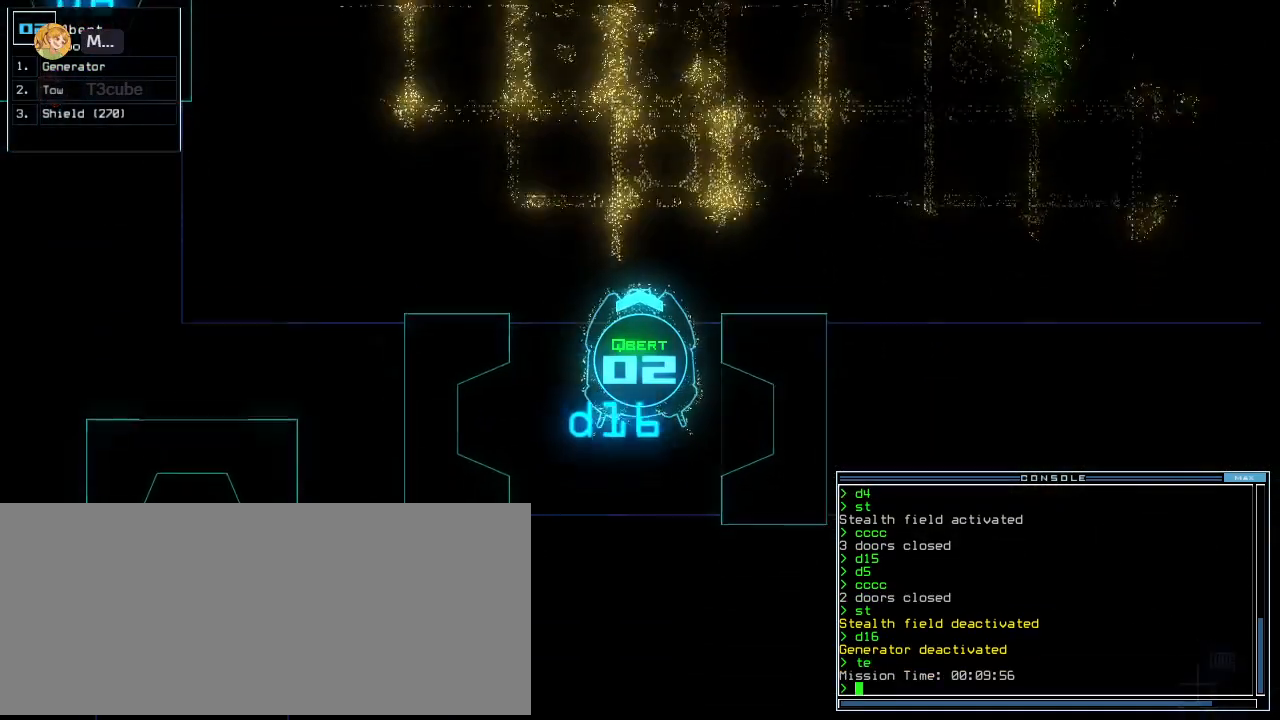
{"keys": []}
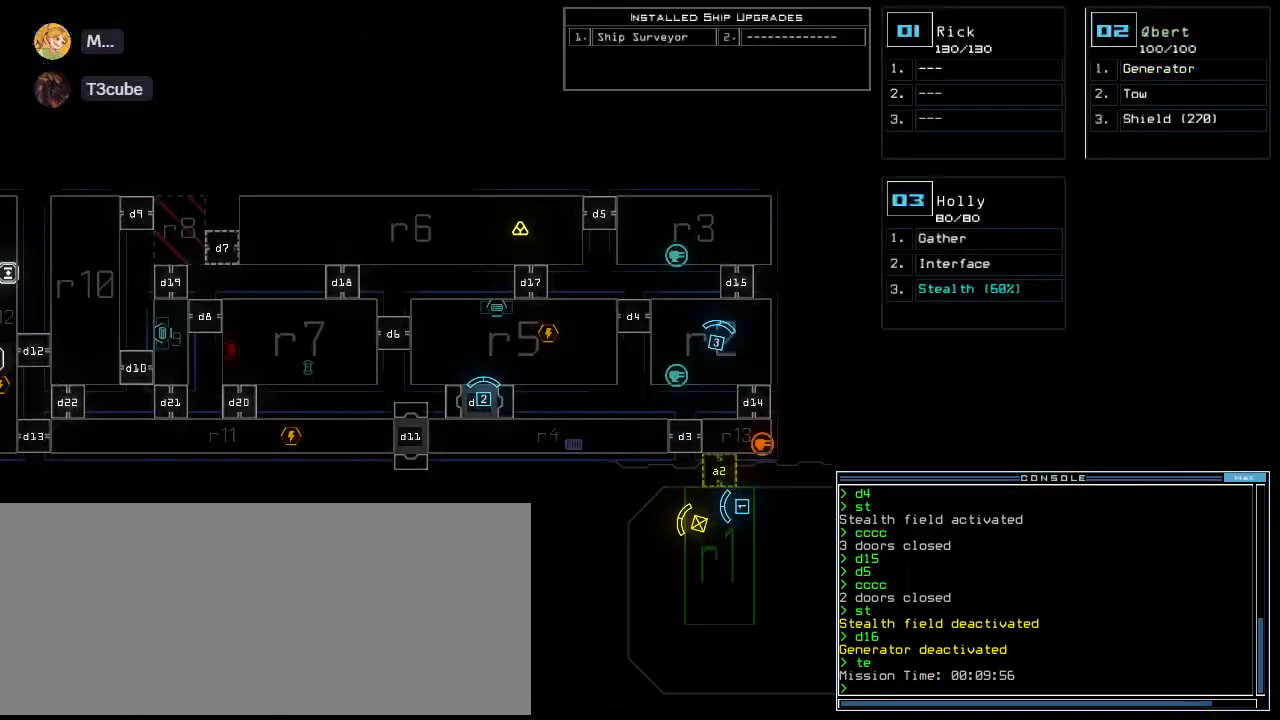
{"keys": [], "events": []}
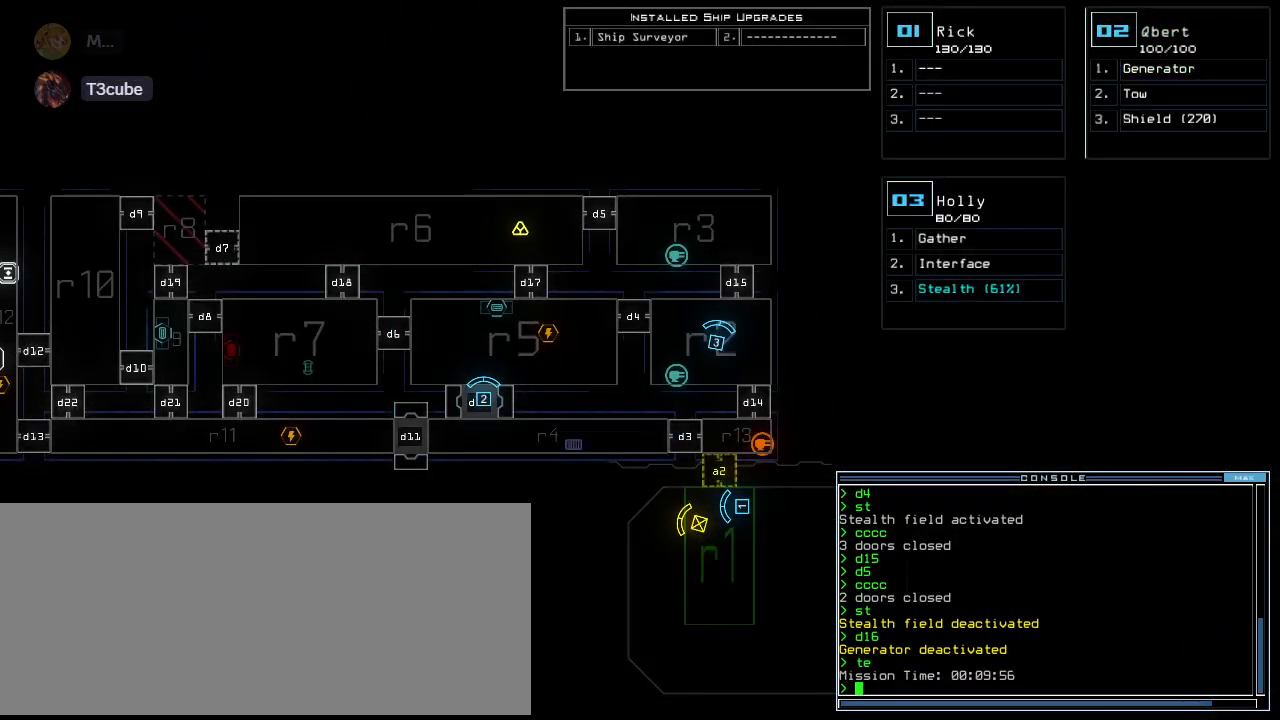
{"keys": [], "events": []}
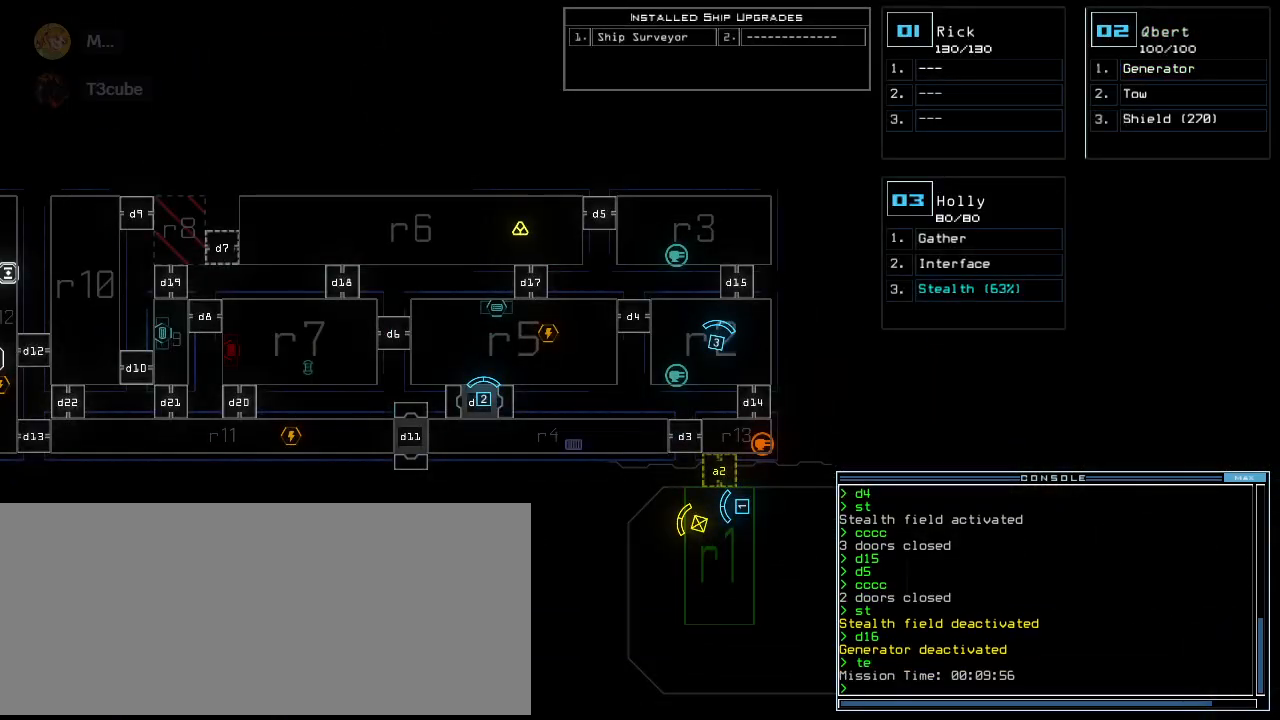
{"keys": [], "events": []}
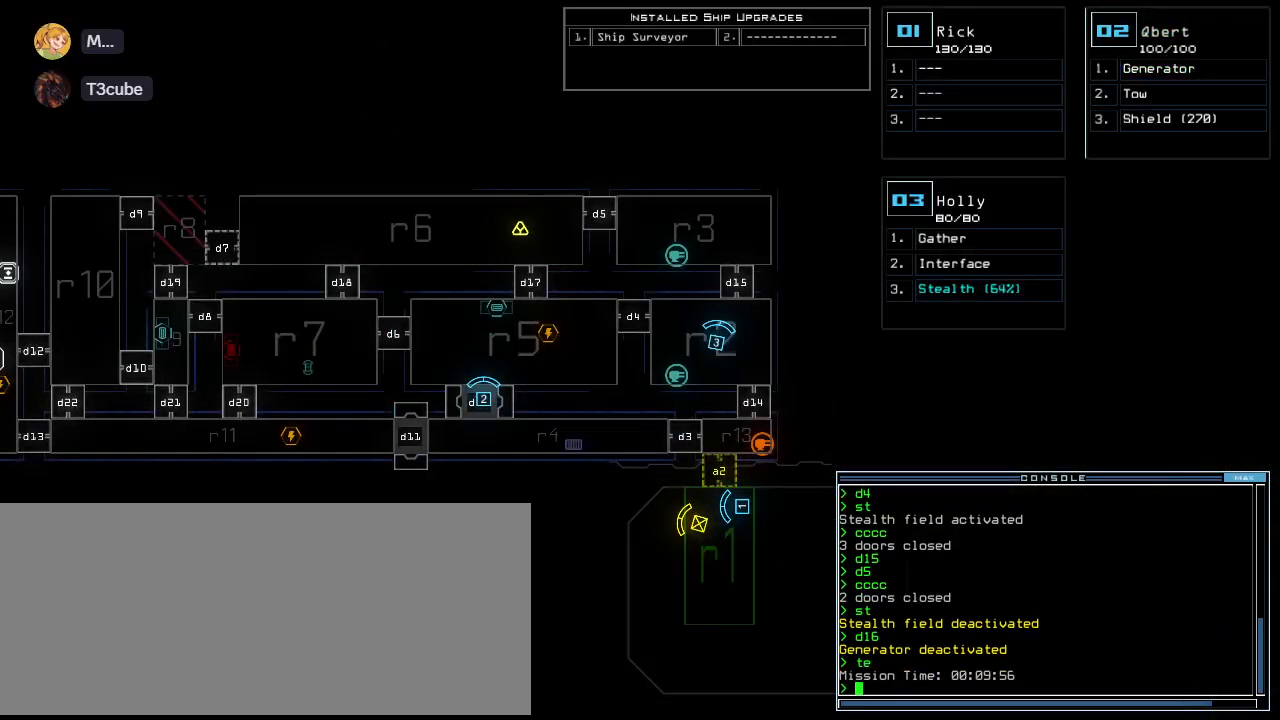
{"keys": ["left"], "events": [[380, "left", "down"]]}
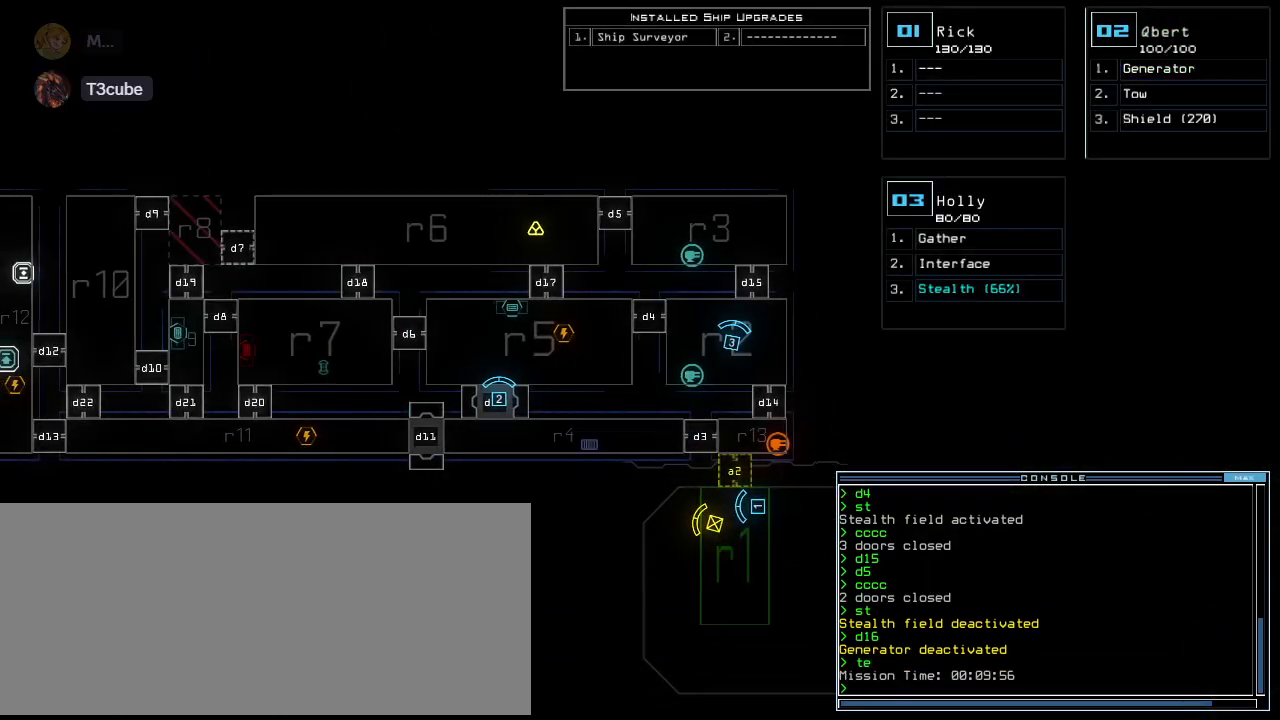
{"keys": [], "events": [[80, "left", "up"]]}
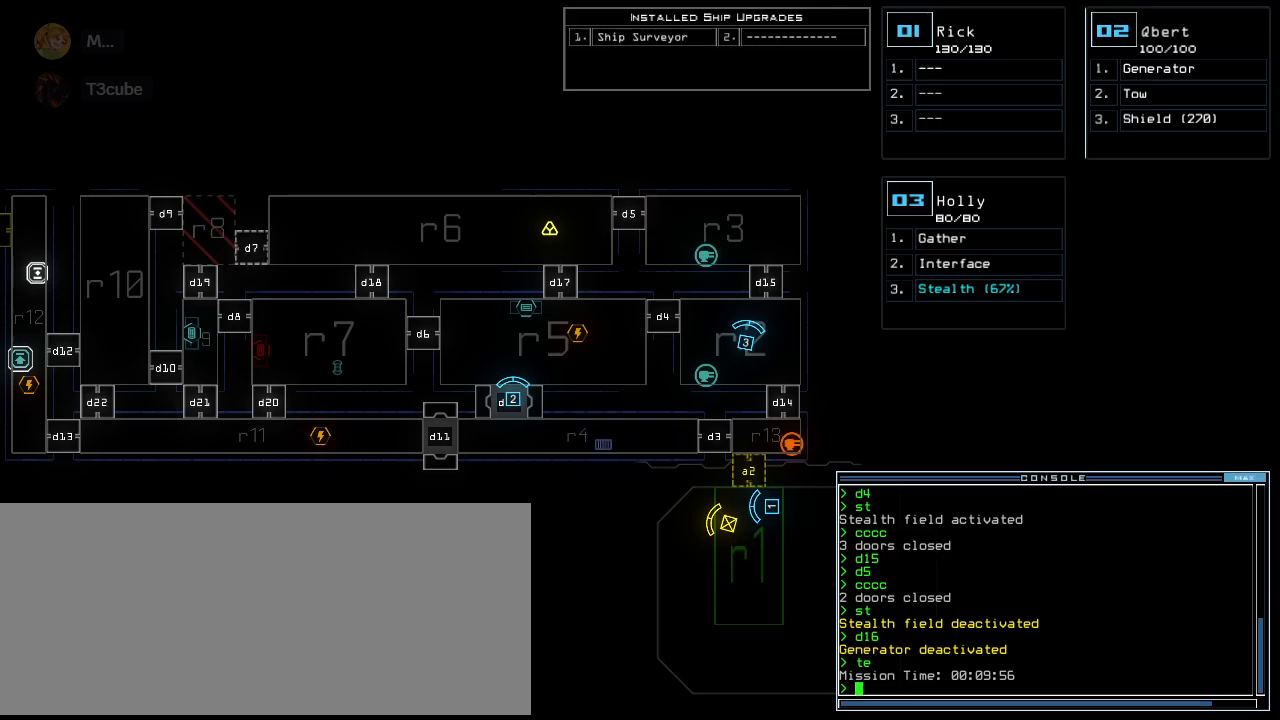
{"keys": [], "events": []}
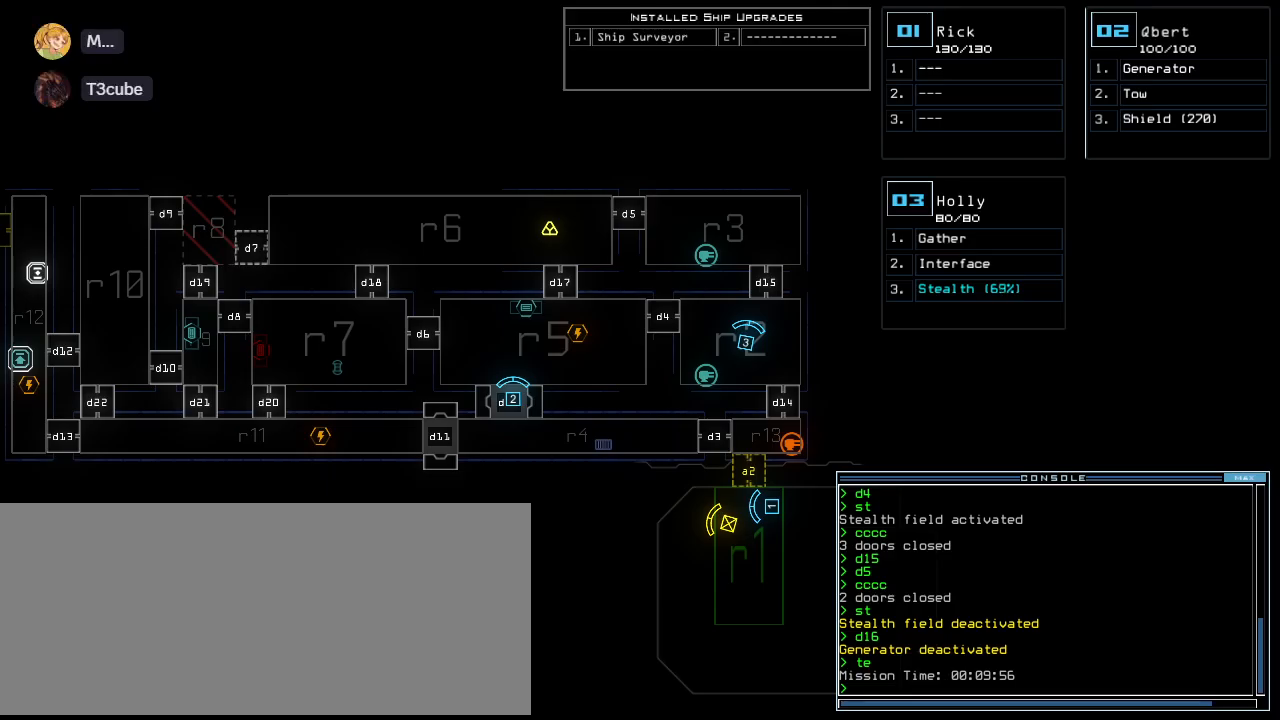
{"keys": ["up"], "events": [[240, "2", "down"], [280, "up", "down"], [320, "2", "up"]]}
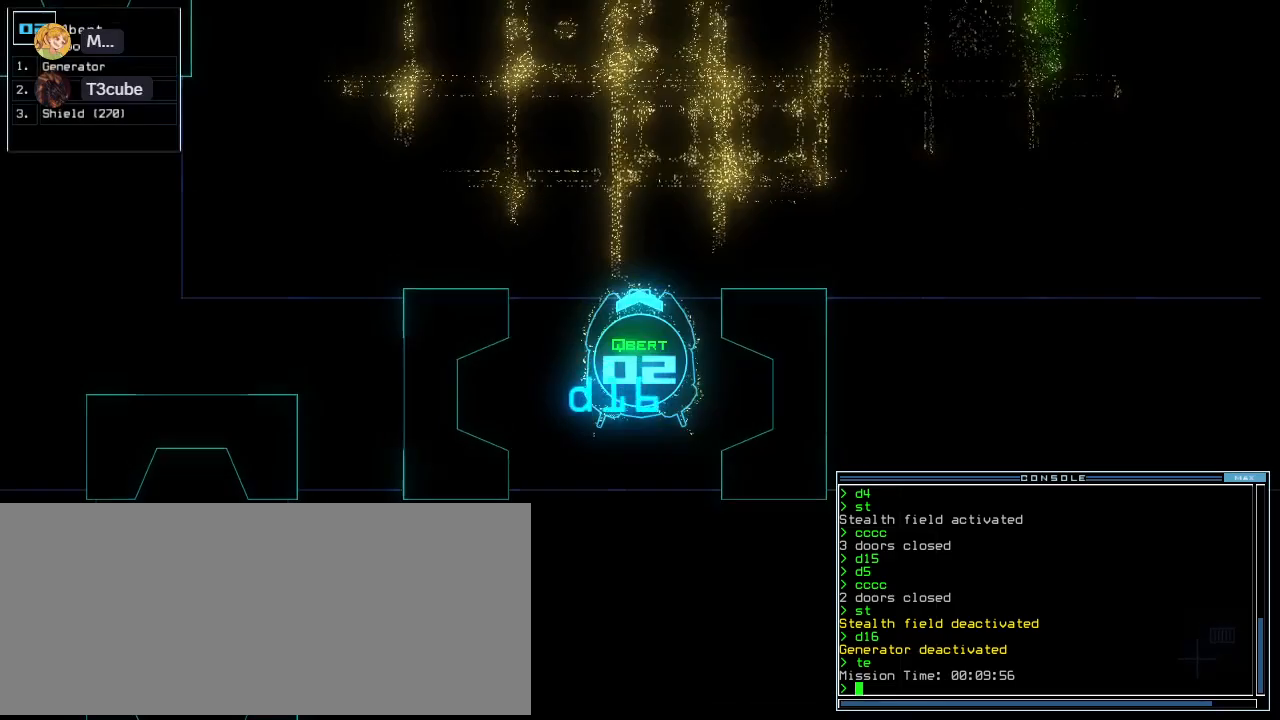
{"keys": ["right", "up"], "events": [[120, "space", "down"], [340, "space", "up"], [400, "right", "down"]]}
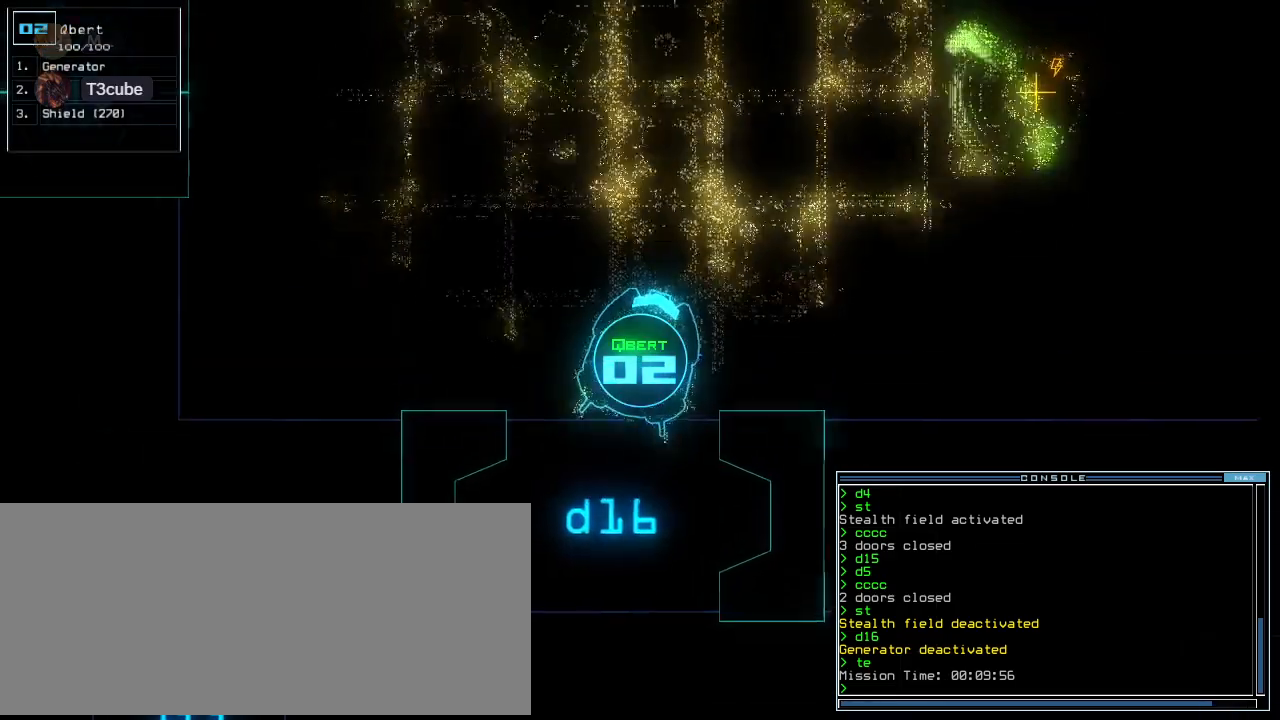
{"keys": ["up"], "events": [[20, "right", "up"], [80, "right", "down"], [180, "right", "up"], [320, "right", "down"], [420, "right", "up"]]}
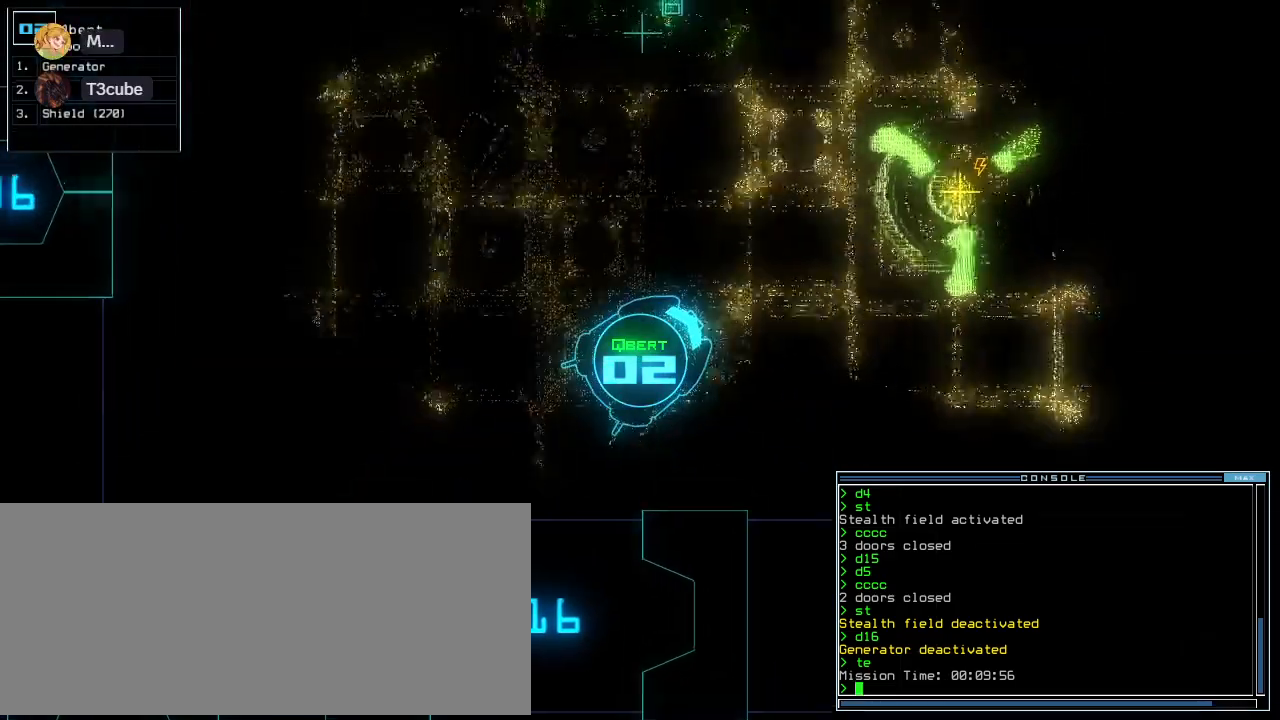
{"keys": ["up"], "events": [[40, "g", "down"], [140, "g", "up"], [240, "e", "down"], [320, "e", "up"]]}
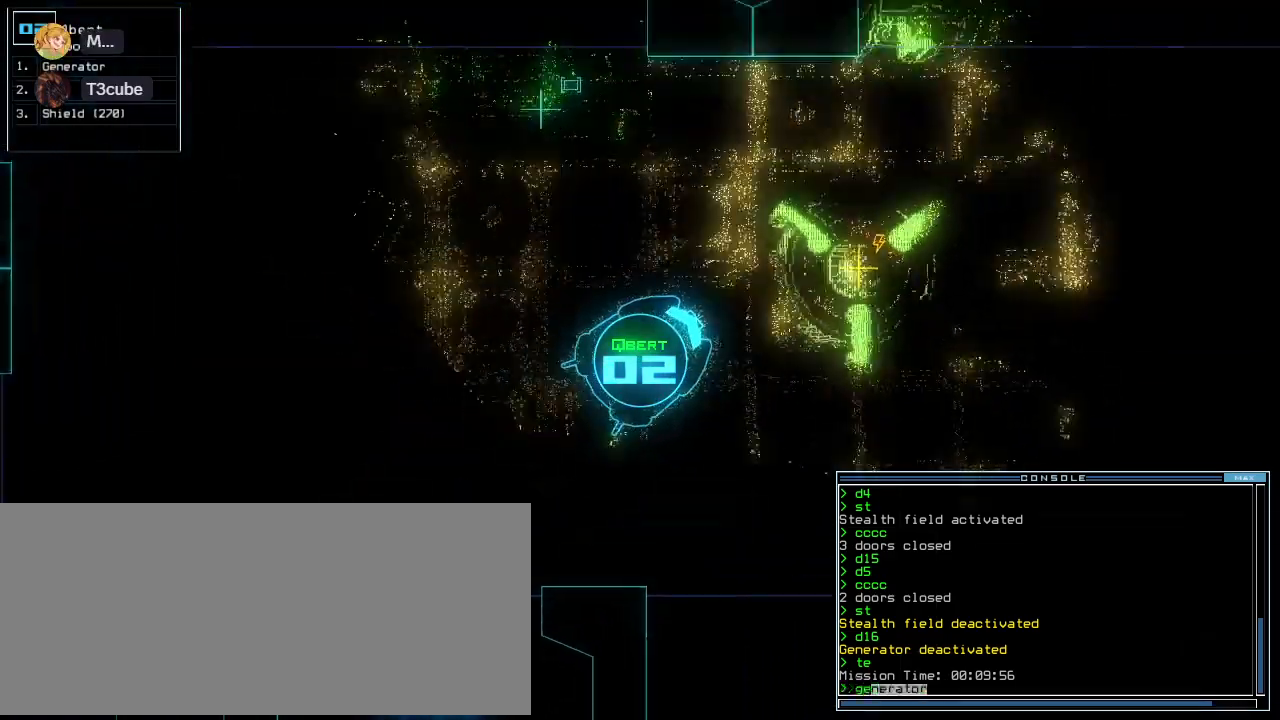
{"keys": ["left", "up"], "events": [[460, "left", "down"]]}
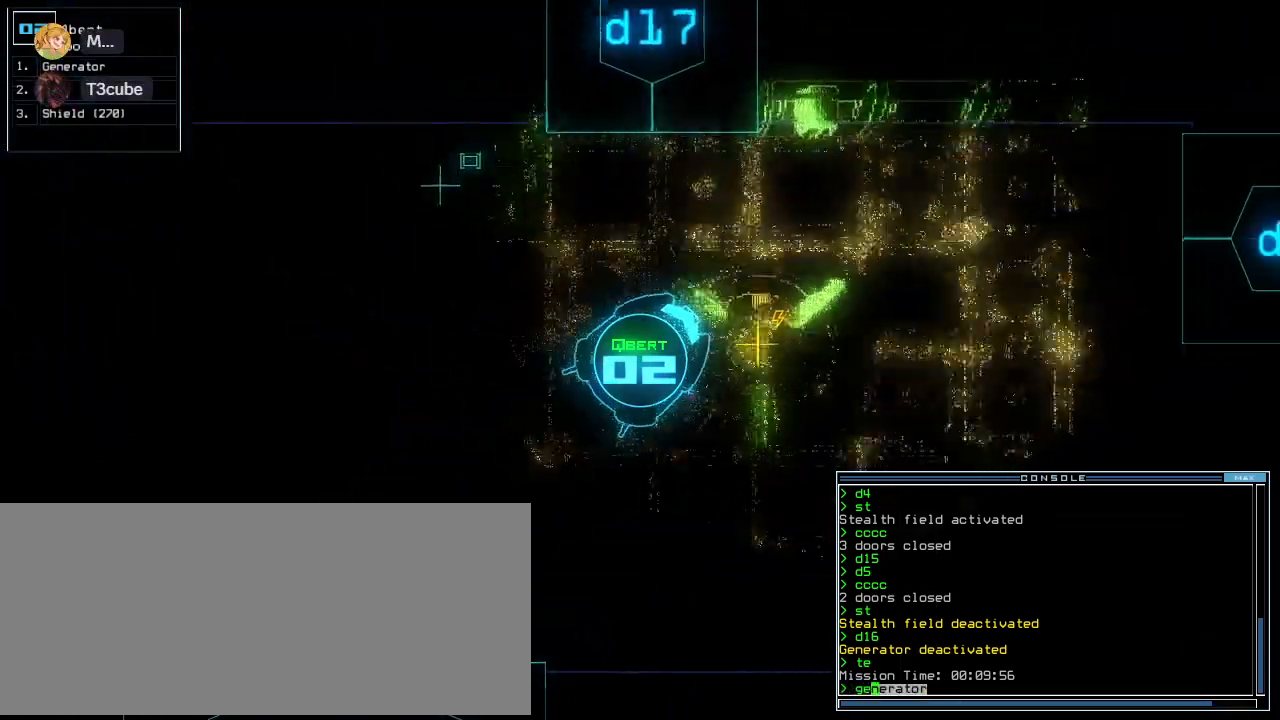
{"keys": [], "events": [[60, "up", "up"], [100, "left", "up"], [180, "return", "down"], [260, "return", "up"], [260, "space", "down"], [380, "space", "up"]]}
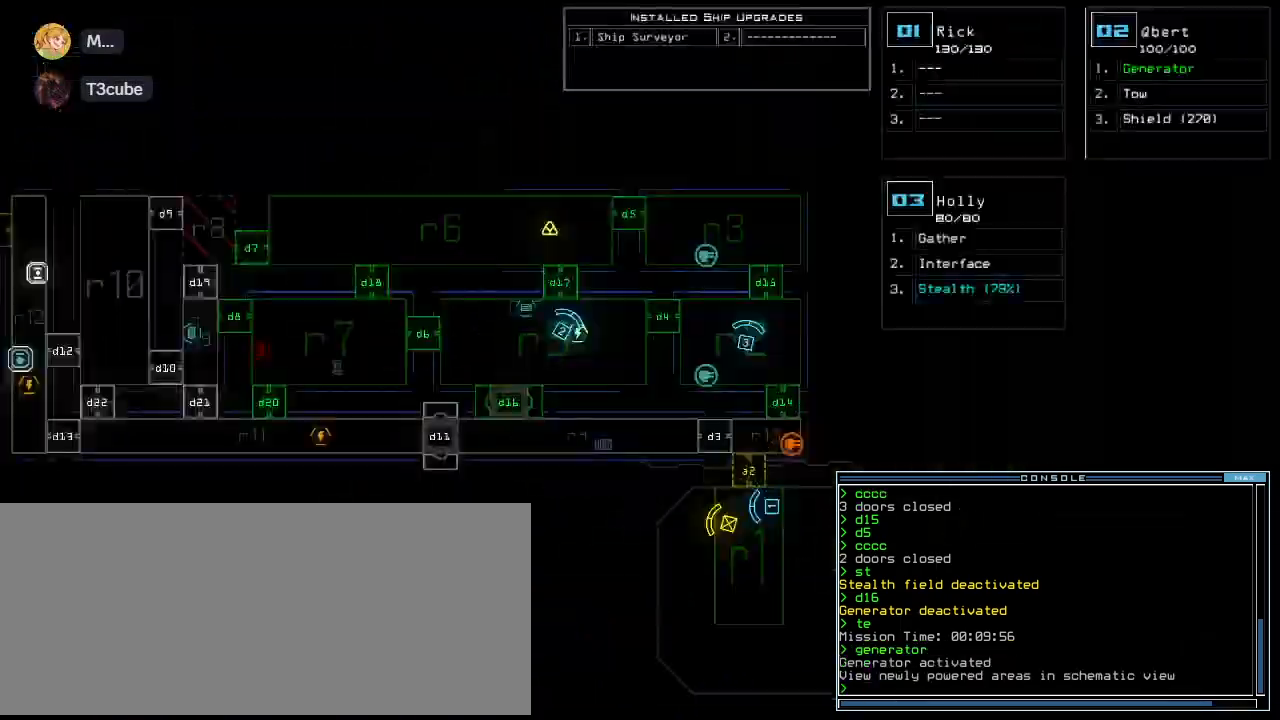
{"keys": ["left"], "events": [[140, "3", "down"], [200, "left", "down"], [240, "3", "up"]]}
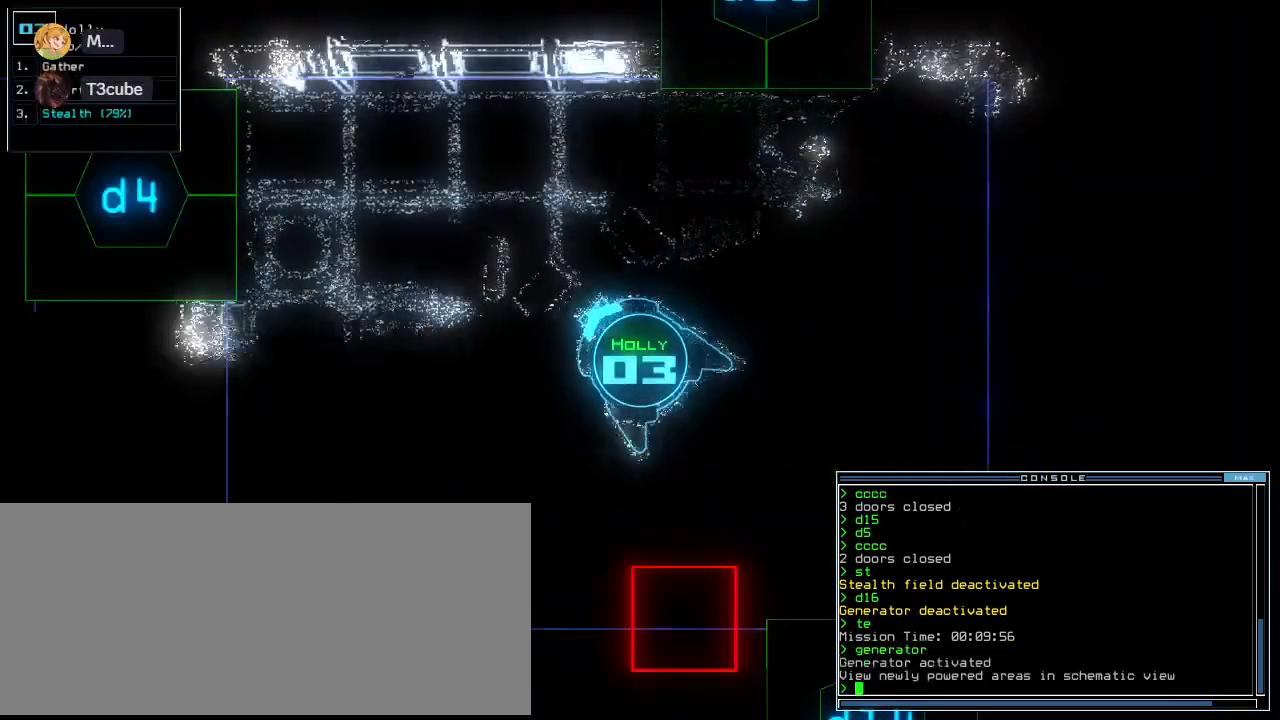
{"keys": ["up"], "events": [[240, "left", "up"], [260, "up", "down"], [320, "right", "down"], [500, "right", "up"]]}
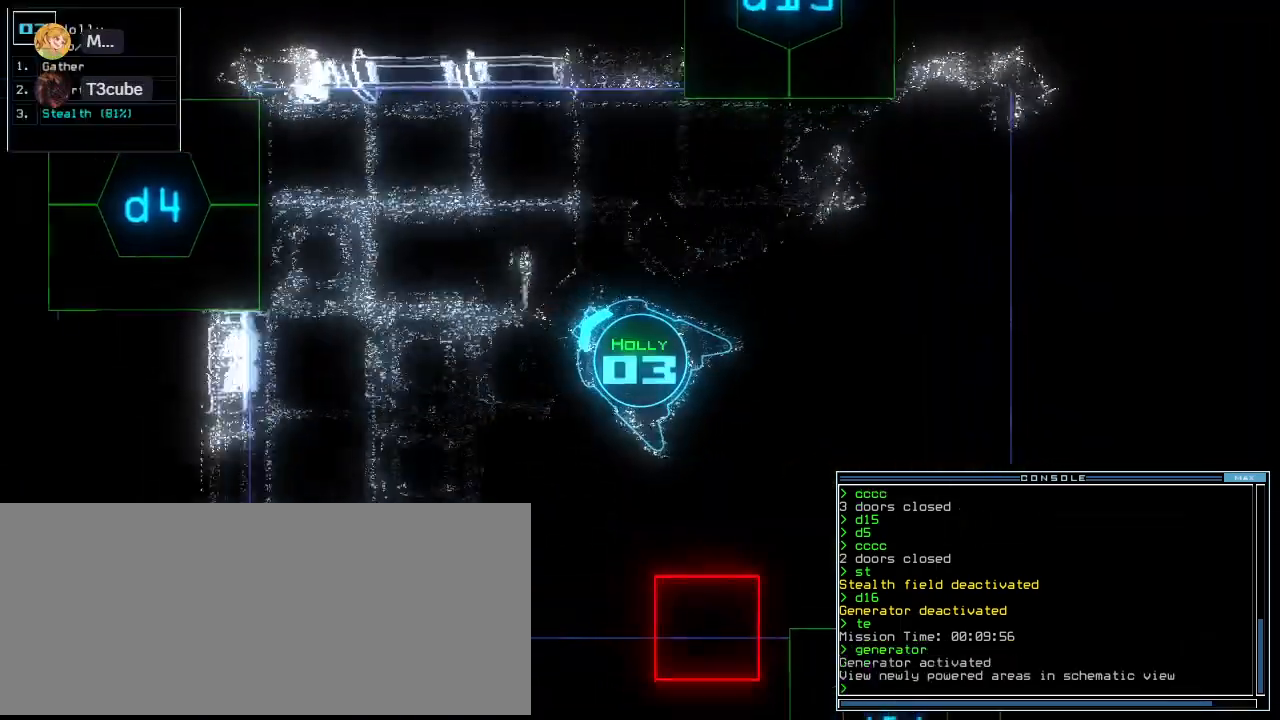
{"keys": ["left", "up"], "events": [[140, "d", "down"], [240, "d", "up"], [280, "right", "down"], [340, "right", "up"], [420, "left", "down"]]}
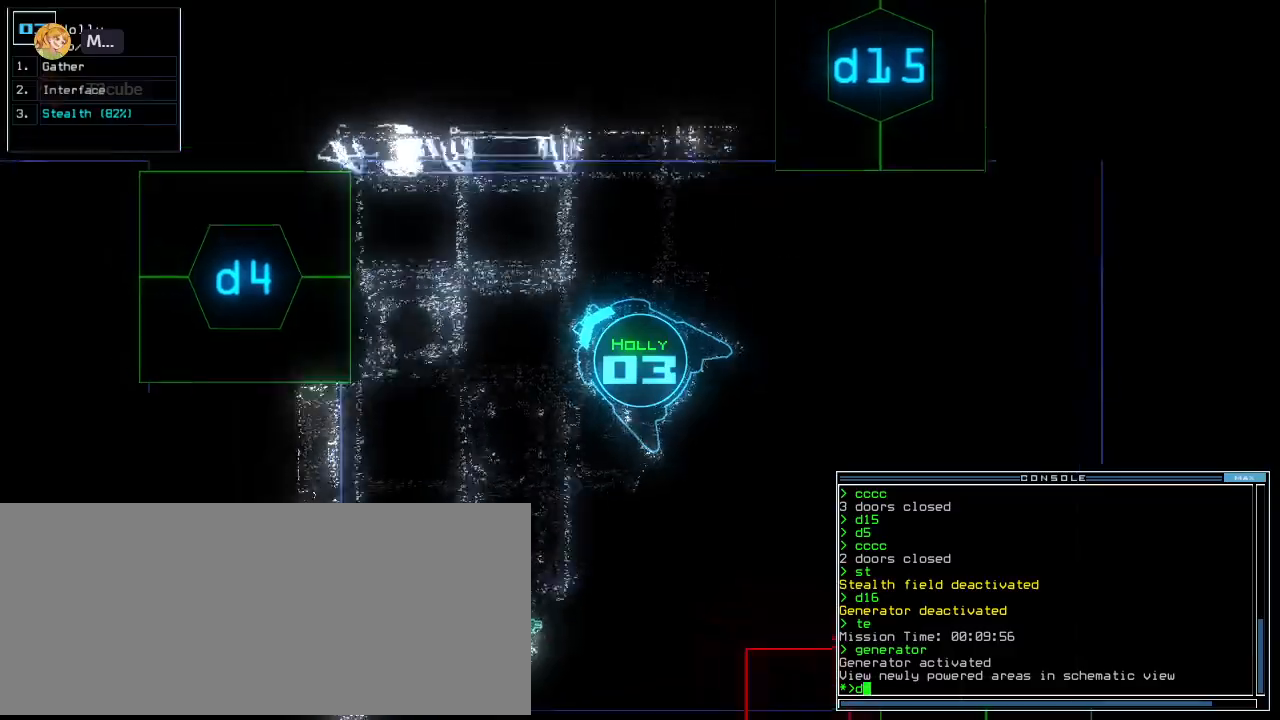
{"keys": ["up"], "events": [[20, "left", "up"], [180, "left", "down"], [200, "4", "down"], [320, "4", "up"], [320, "left", "up"], [360, "return", "down"], [500, "return", "up"]]}
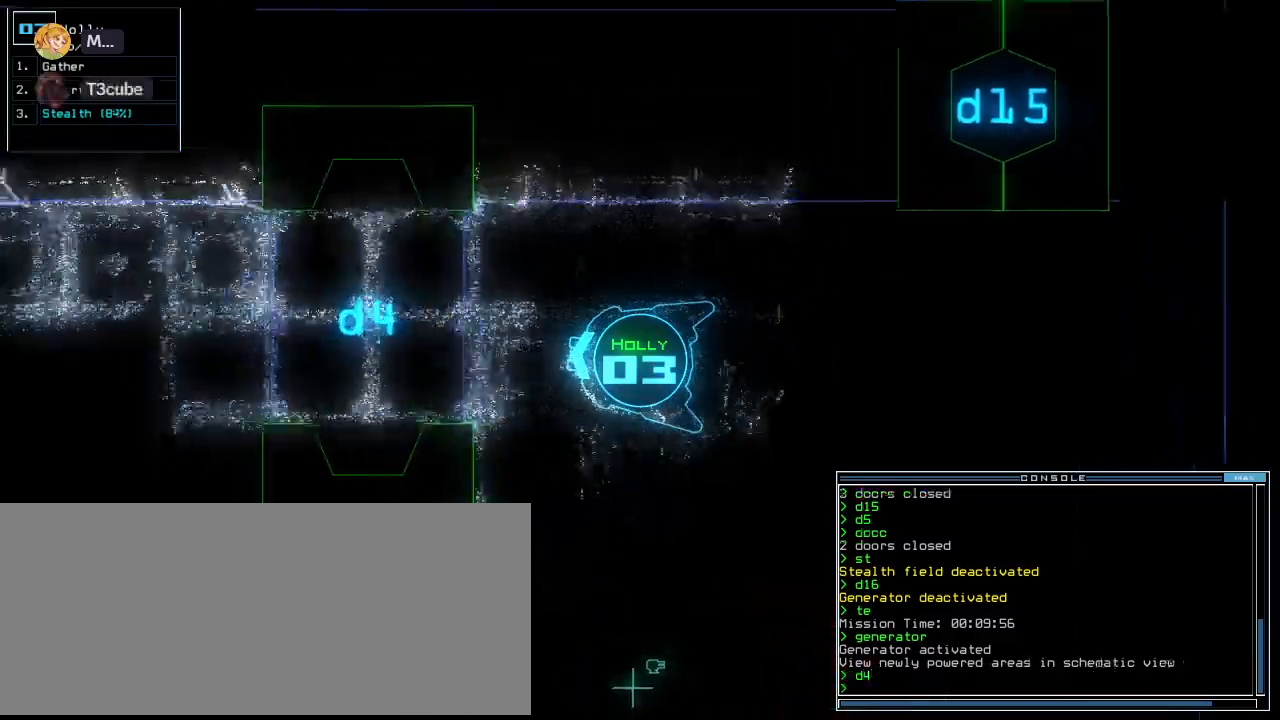
{"keys": ["up"], "events": [[200, "right", "down"], [260, "right", "up"], [380, "left", "down"], [480, "left", "up"]]}
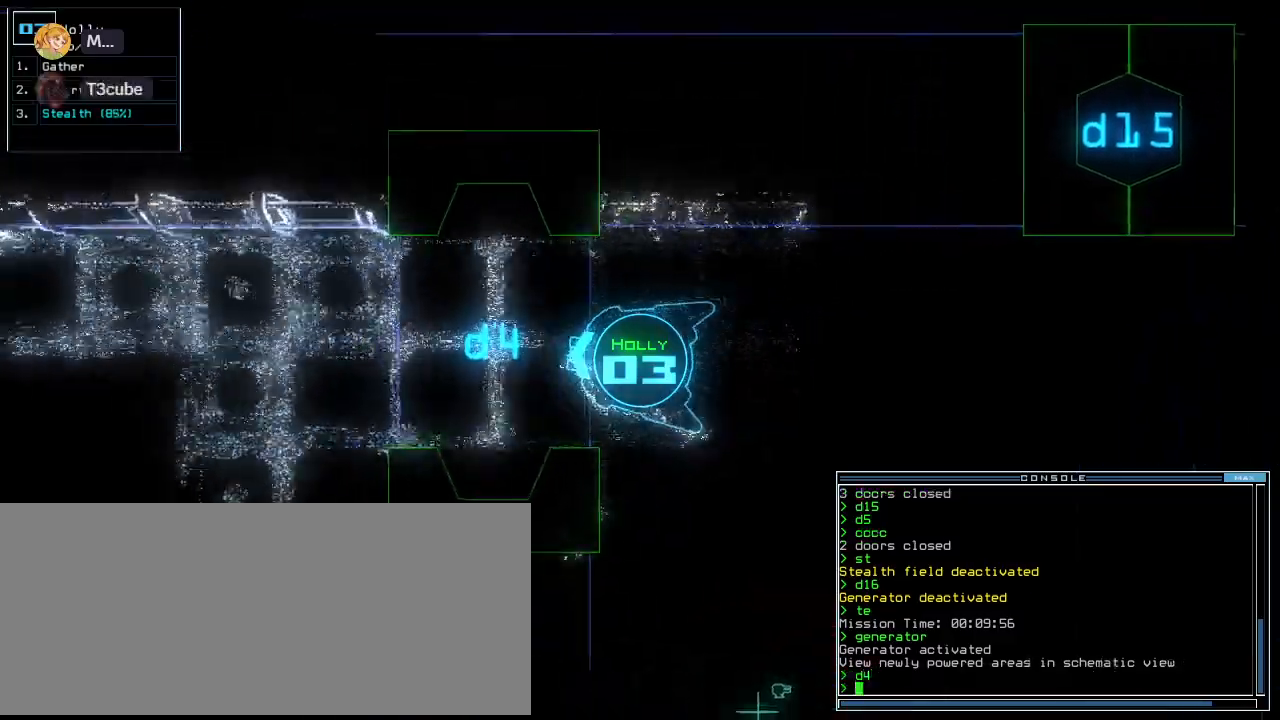
{"keys": ["up"], "events": [[140, "left", "down"], [240, "left", "up"]]}